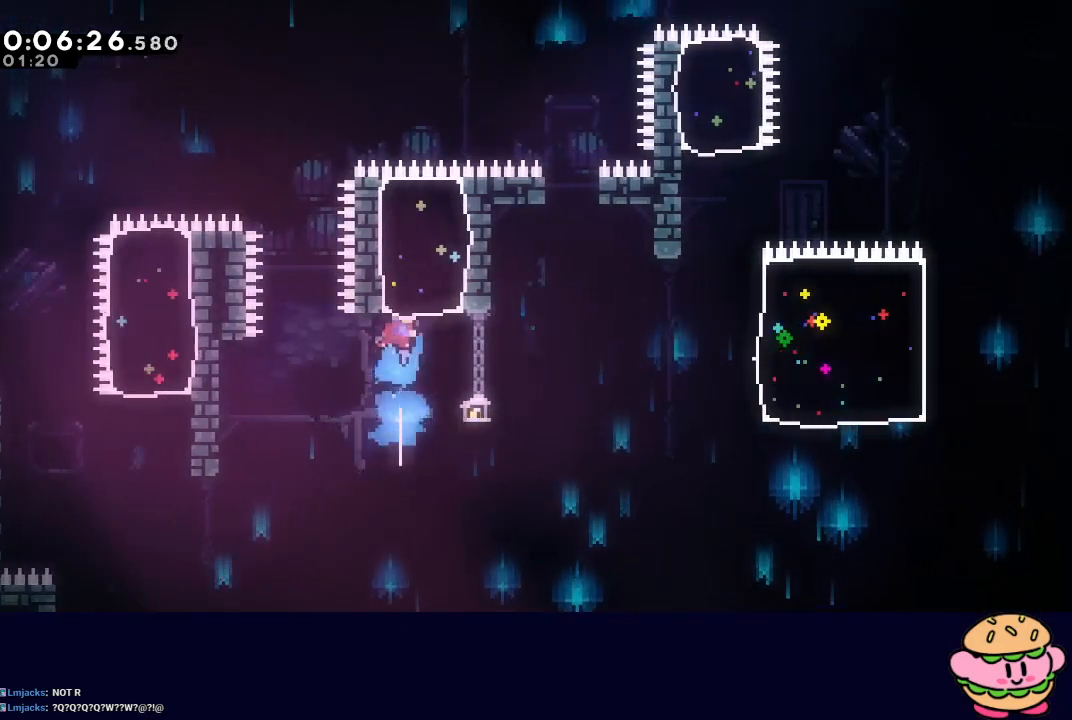
Gameplay with a controller (PlayStation layout); each line is a JSON object with the inputs held at the frame after it. "events" lists button and stick changes between this image and that frame as [ms after this image, input, new state], when the widget could be followed in between. Not read: L3 R3.
{"buttons": ["DPAD_RIGHT"], "left_stick": "center", "right_stick": "center", "events": [[33, "DPAD_RIGHT", "down"]]}
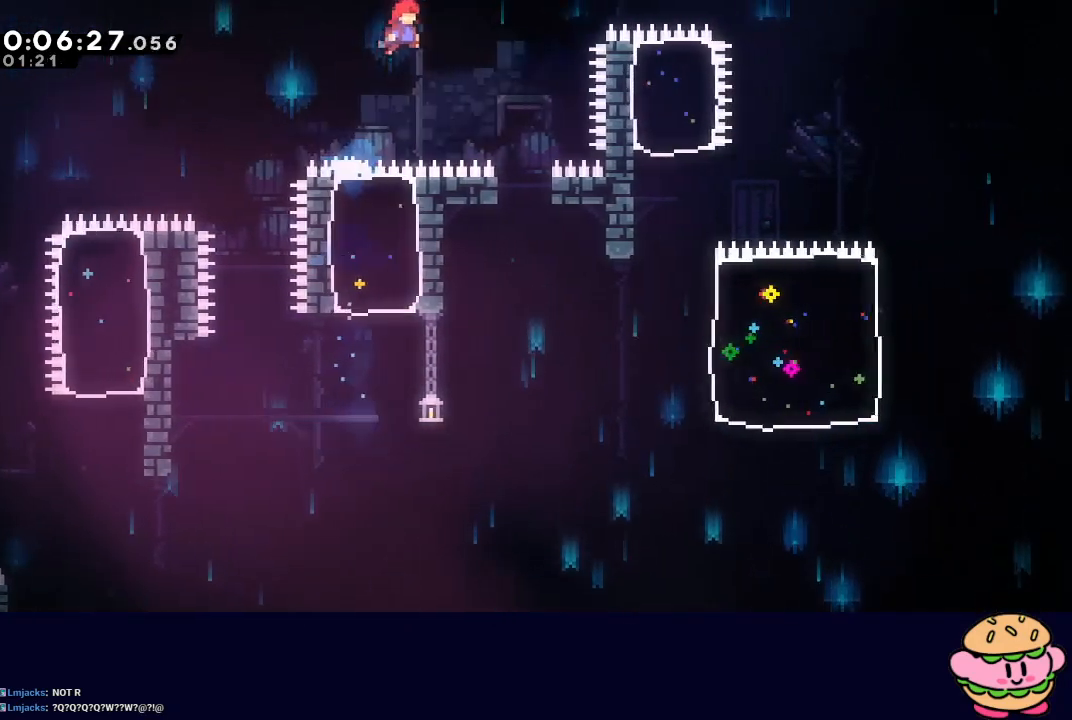
{"buttons": ["DPAD_RIGHT"], "left_stick": "center", "right_stick": "center", "events": [[350, "DPAD_RIGHT", "up"], [483, "DPAD_RIGHT", "down"]]}
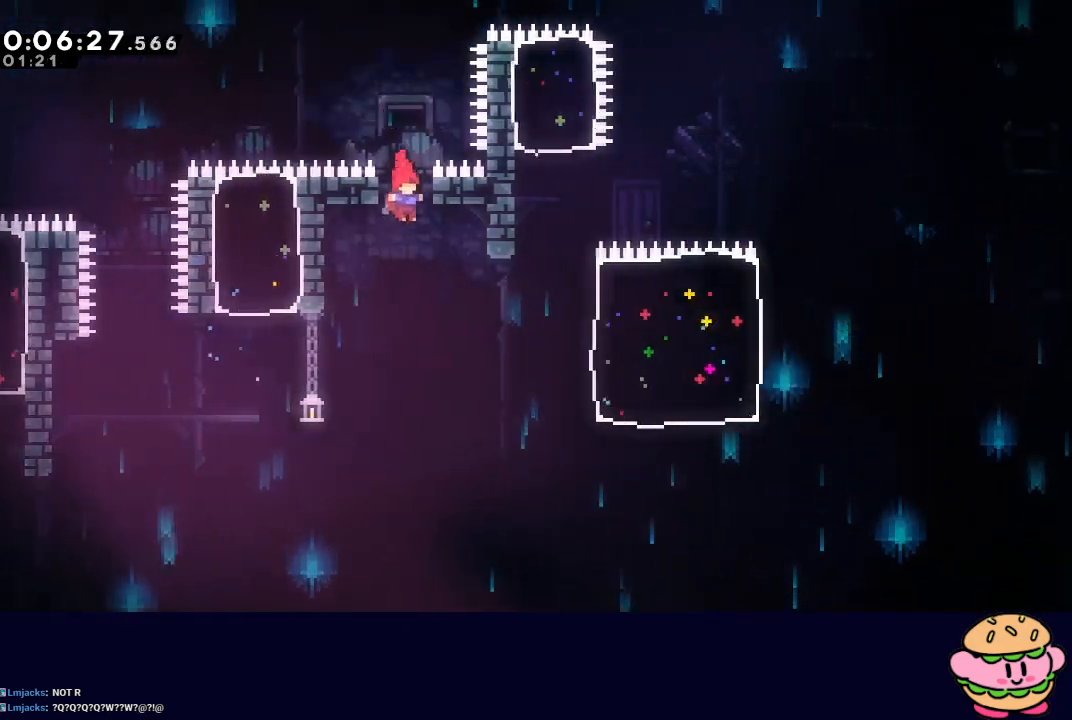
{"buttons": [], "left_stick": "center", "right_stick": "center", "events": [[200, "CROSS", "down"], [333, "CROSS", "up"], [367, "DPAD_RIGHT", "up"]]}
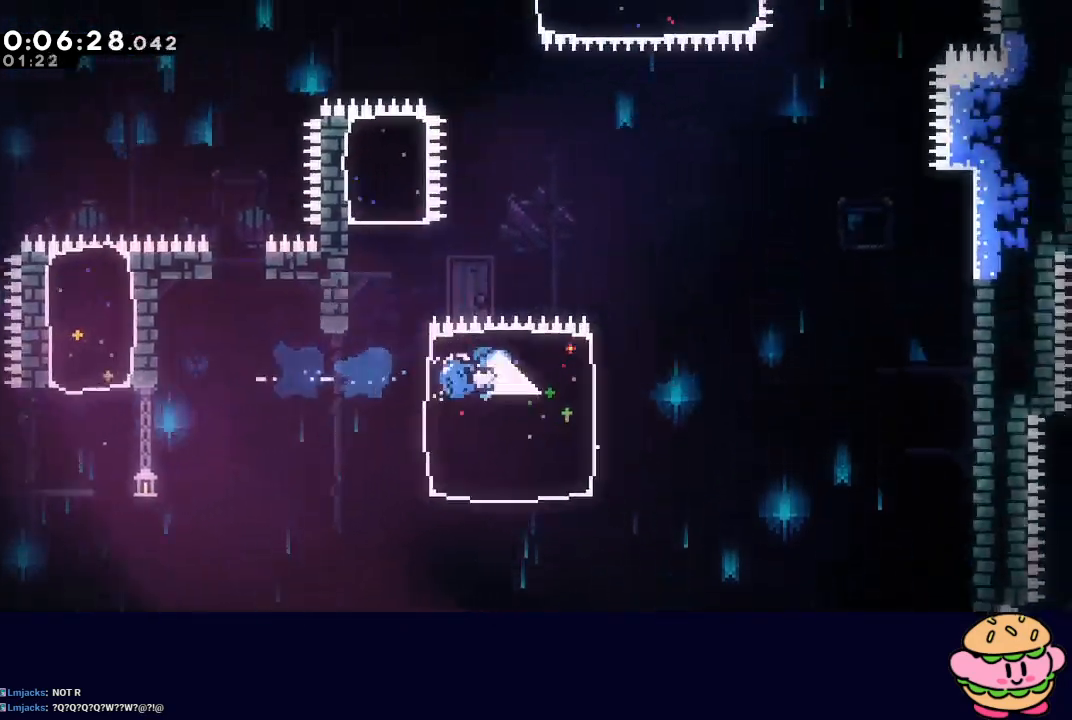
{"buttons": [], "left_stick": "center", "right_stick": "center", "events": [[117, "DPAD_LEFT", "down"], [133, "CROSS", "down"], [283, "CROSS", "up"], [350, "DPAD_LEFT", "up"]]}
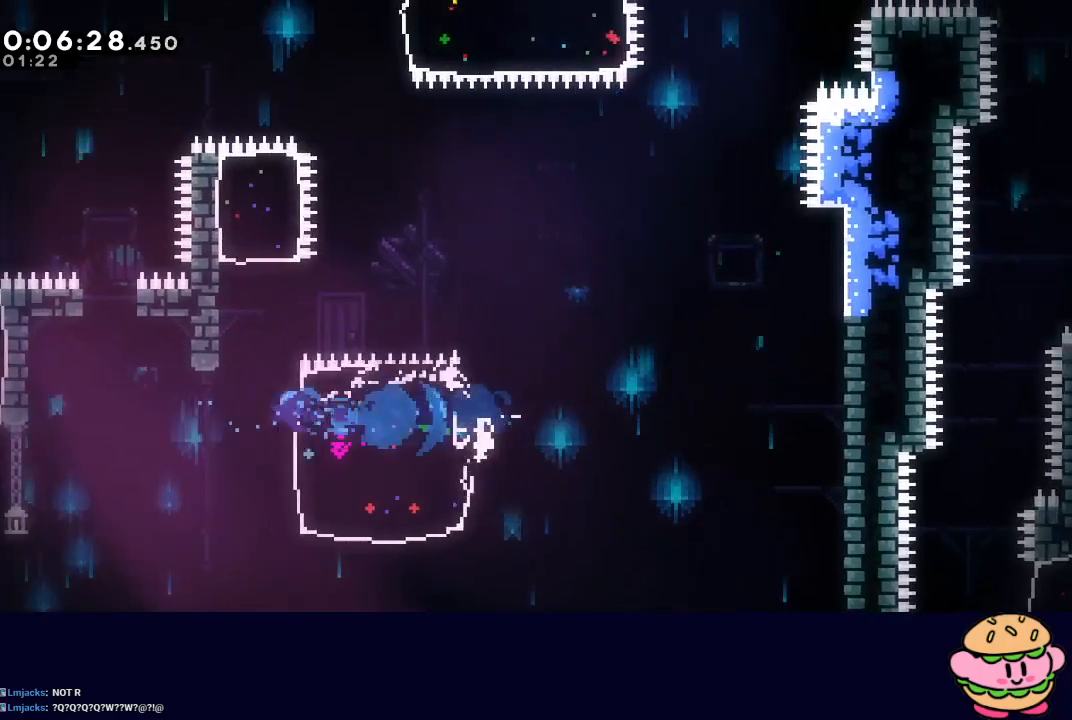
{"buttons": ["DPAD_RIGHT"], "left_stick": "center", "right_stick": "center", "events": [[33, "DPAD_UP", "down"], [67, "CROSS", "down"], [217, "CROSS", "up"], [250, "DPAD_UP", "up"], [383, "DPAD_RIGHT", "down"]]}
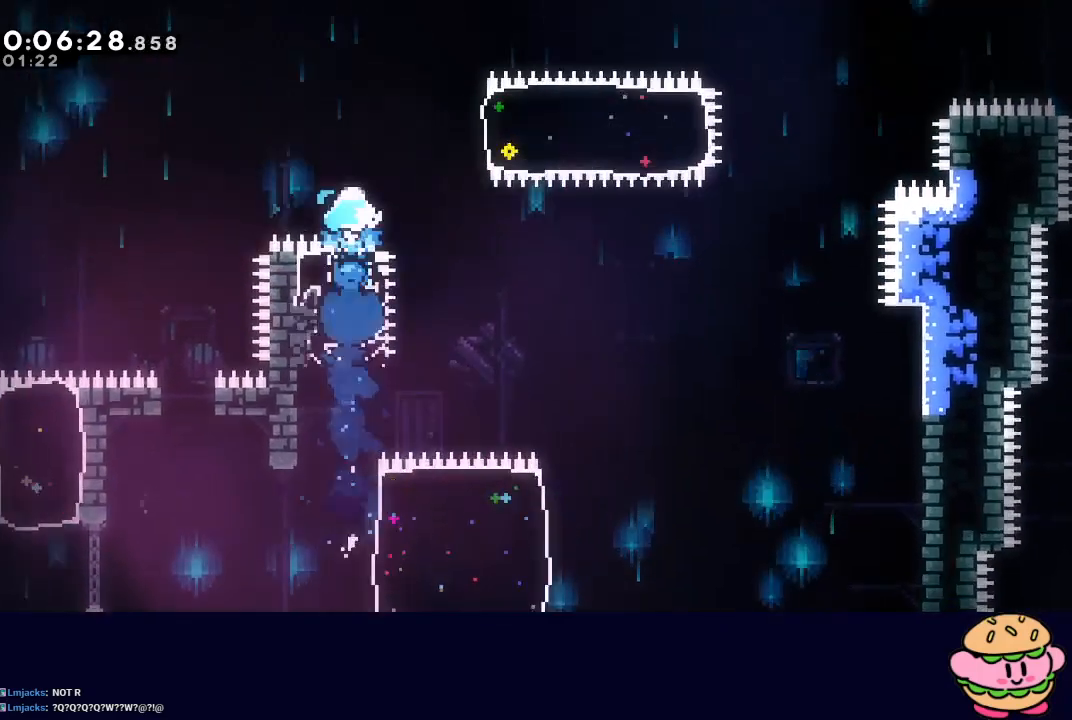
{"buttons": ["DPAD_RIGHT"], "left_stick": "center", "right_stick": "center", "events": [[217, "CROSS", "down"], [350, "CROSS", "up"]]}
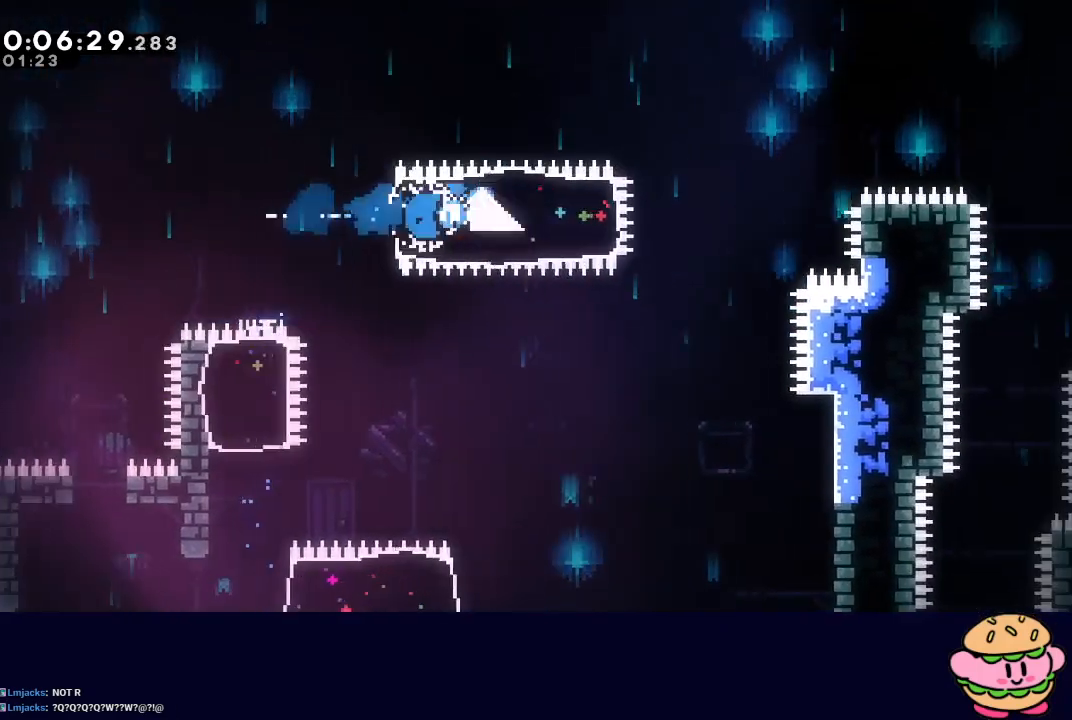
{"buttons": ["CIRCLE", "DPAD_RIGHT"], "left_stick": "center", "right_stick": "center", "events": [[217, "CIRCLE", "down"]]}
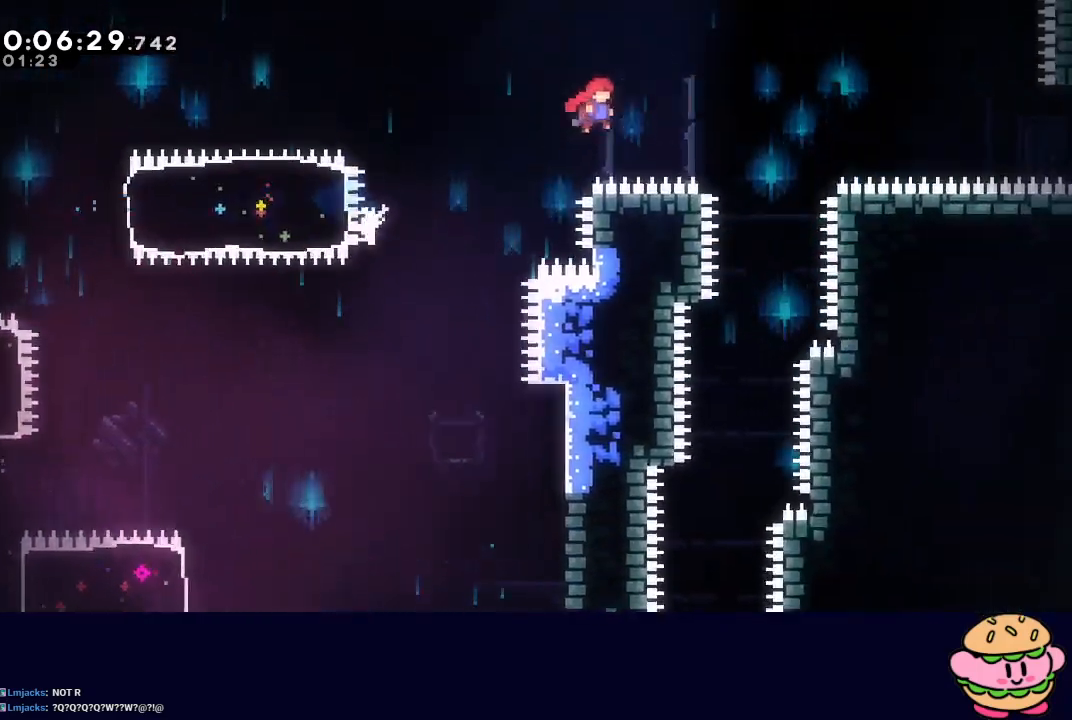
{"buttons": ["DPAD_DOWN", "DPAD_LEFT"], "left_stick": "center", "right_stick": "center", "events": [[117, "CIRCLE", "up"], [167, "DPAD_DOWN", "down"], [183, "DPAD_RIGHT", "up"], [483, "DPAD_LEFT", "down"]]}
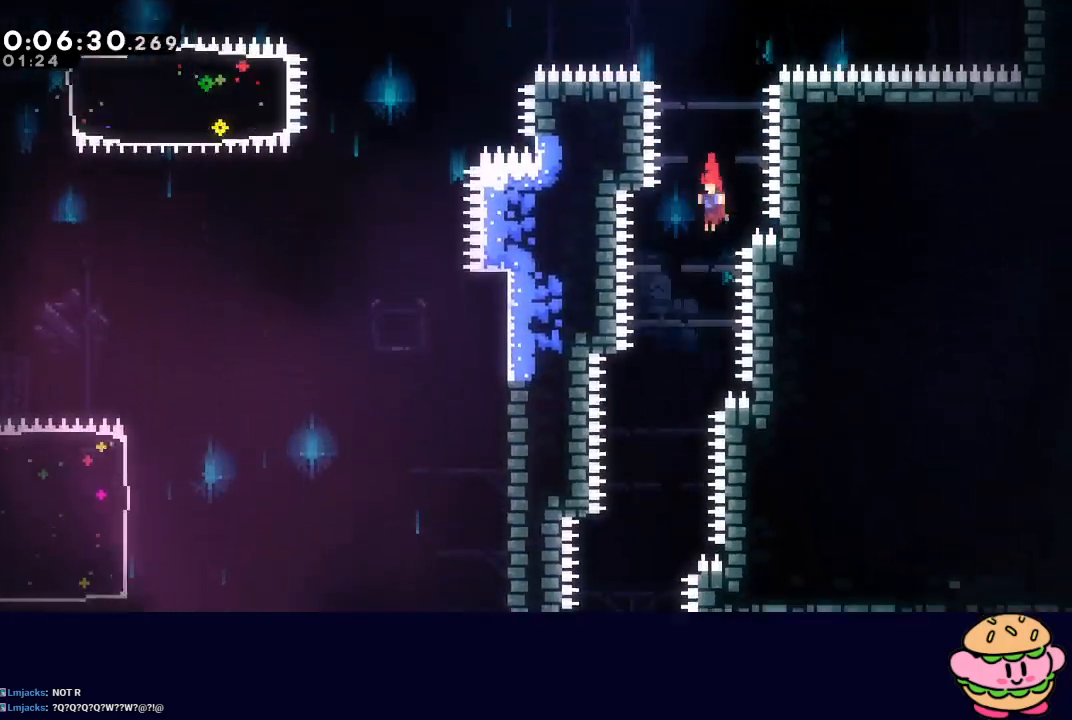
{"buttons": ["DPAD_DOWN"], "left_stick": "center", "right_stick": "center", "events": [[117, "DPAD_LEFT", "up"], [250, "DPAD_LEFT", "down"], [367, "DPAD_LEFT", "up"]]}
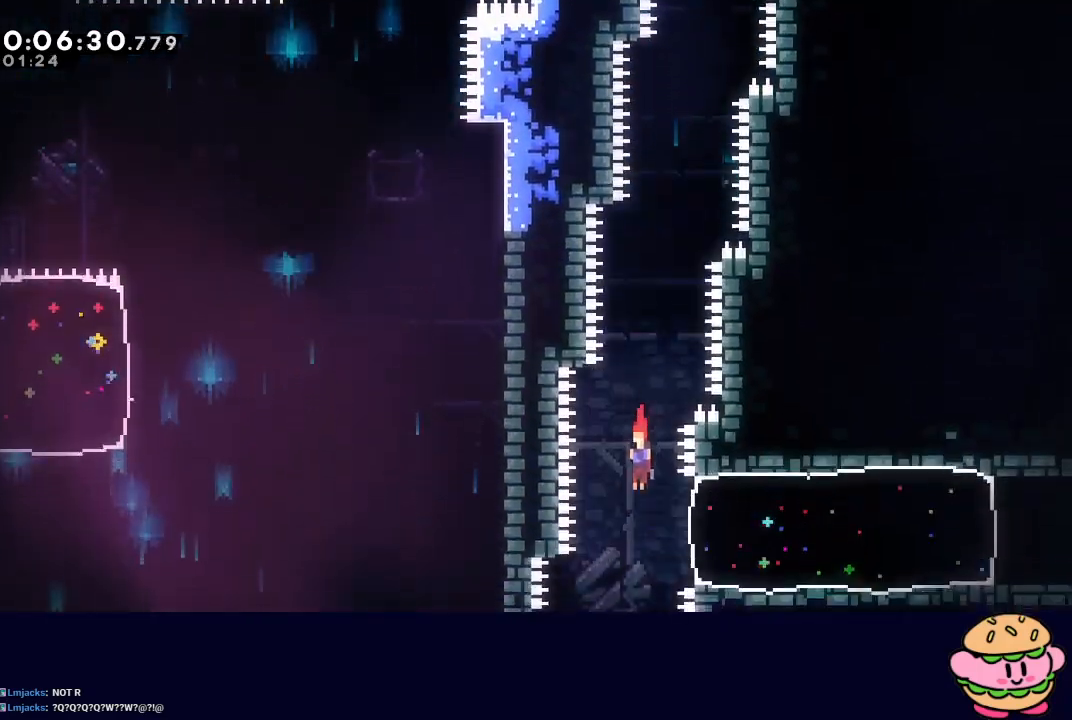
{"buttons": ["DPAD_RIGHT"], "left_stick": "center", "right_stick": "center", "events": [[17, "DPAD_RIGHT", "down"], [50, "DPAD_DOWN", "up"], [67, "CROSS", "down"], [217, "CROSS", "up"]]}
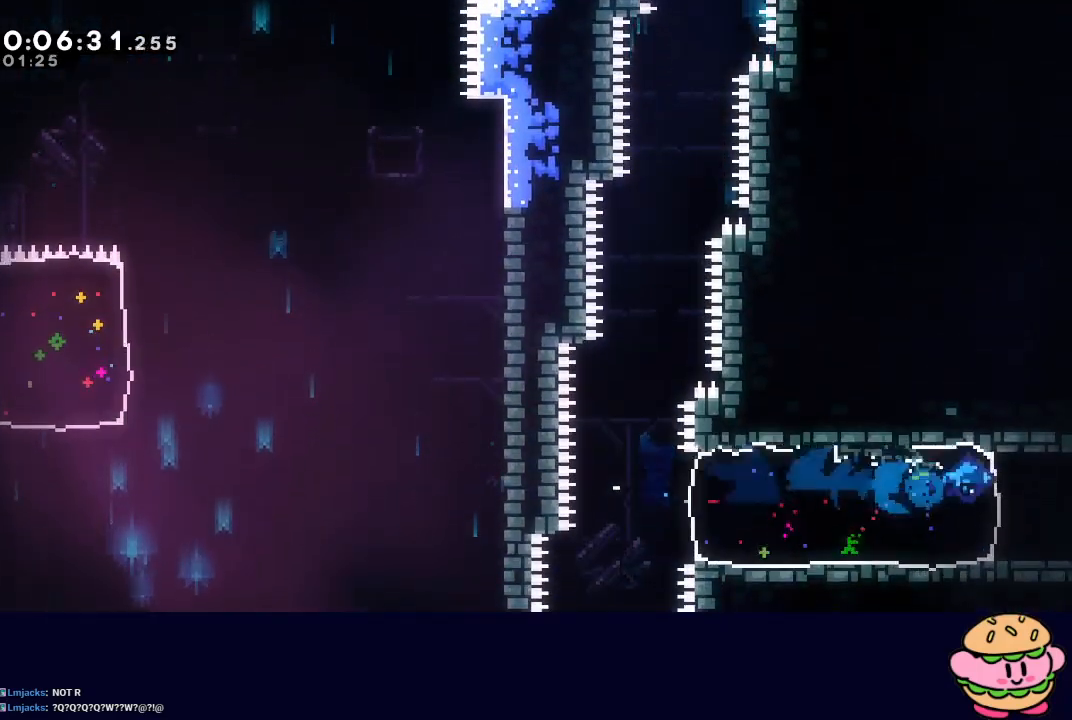
{"buttons": ["DPAD_RIGHT"], "left_stick": "center", "right_stick": "center", "events": [[33, "CIRCLE", "down"], [67, "L2", "down"], [117, "CIRCLE", "up"], [183, "L2", "up"]]}
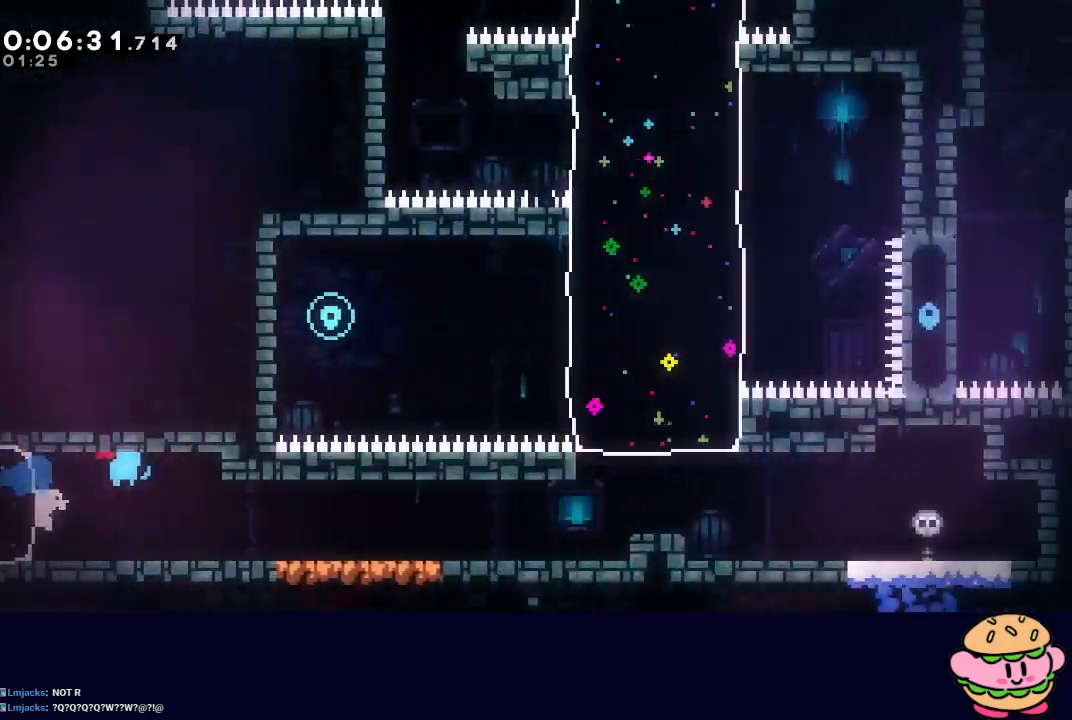
{"buttons": ["DPAD_RIGHT"], "left_stick": "center", "right_stick": "center", "events": [[267, "DPAD_DOWN", "down"], [333, "CROSS", "down"], [467, "CROSS", "up"], [467, "DPAD_DOWN", "up"]]}
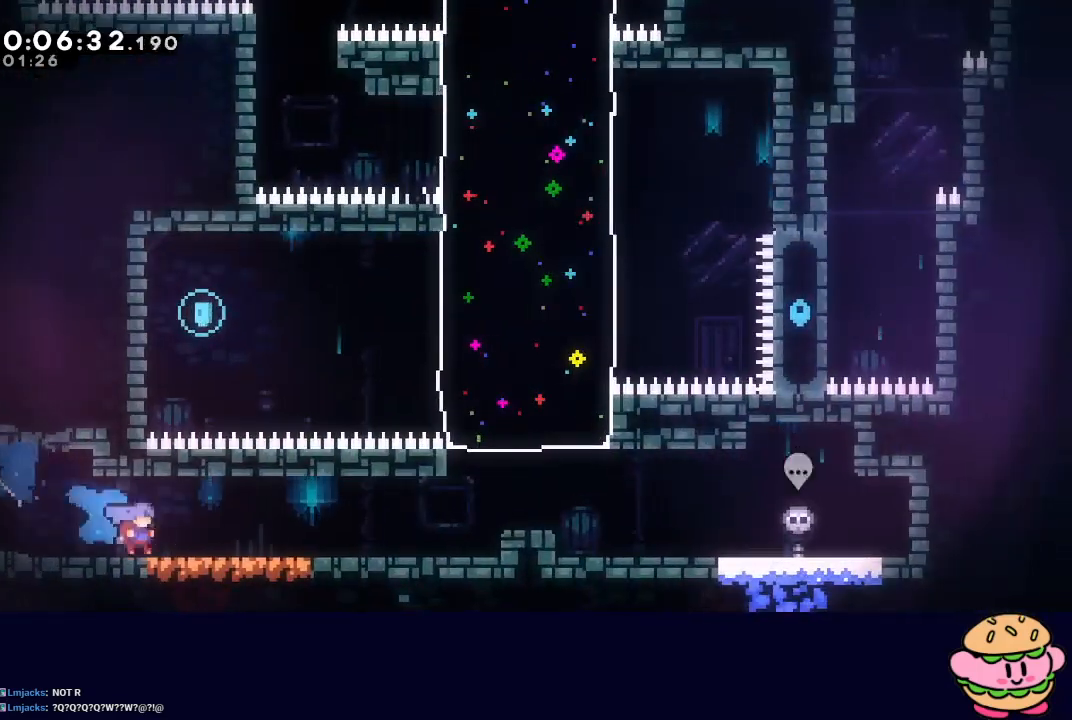
{"buttons": ["CROSS", "CIRCLE", "DPAD_UP", "DPAD_LEFT"], "left_stick": "center", "right_stick": "center", "events": [[50, "CIRCLE", "down"], [417, "DPAD_UP", "down"], [433, "DPAD_LEFT", "down"], [433, "DPAD_RIGHT", "up"], [450, "CROSS", "down"]]}
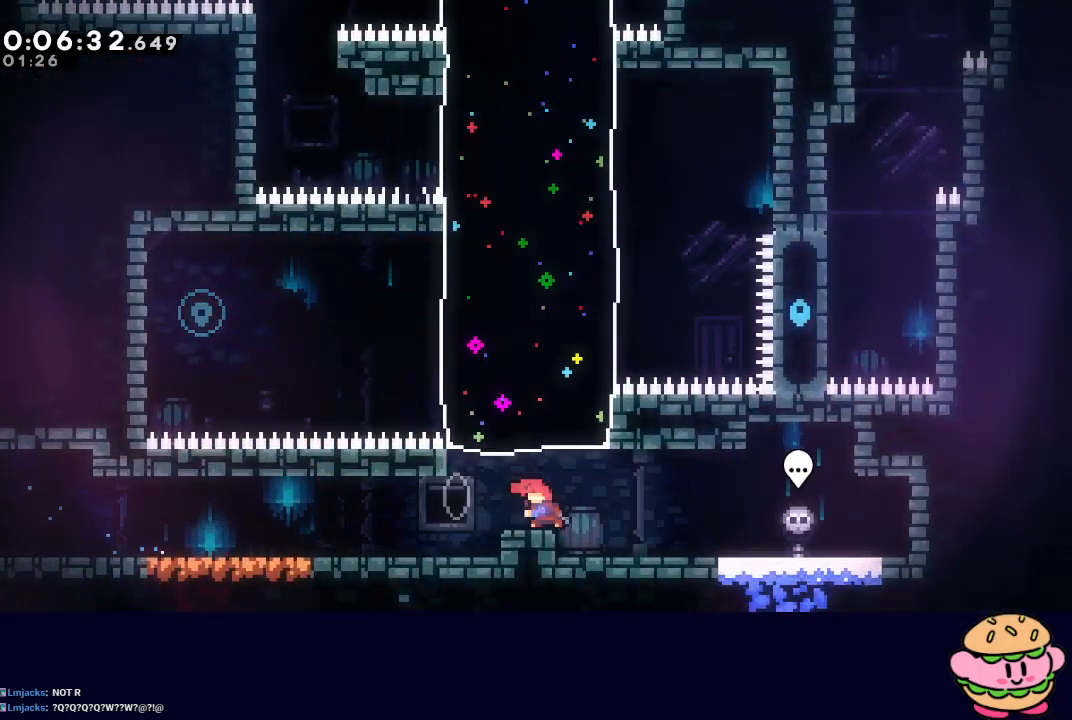
{"buttons": ["CIRCLE", "L2", "DPAD_LEFT"], "left_stick": "center", "right_stick": "center", "events": [[67, "CROSS", "up"], [100, "CIRCLE", "up"], [100, "DPAD_LEFT", "up"], [100, "DPAD_UP", "up"], [167, "DPAD_LEFT", "down"], [200, "CIRCLE", "down"], [233, "L2", "down"]]}
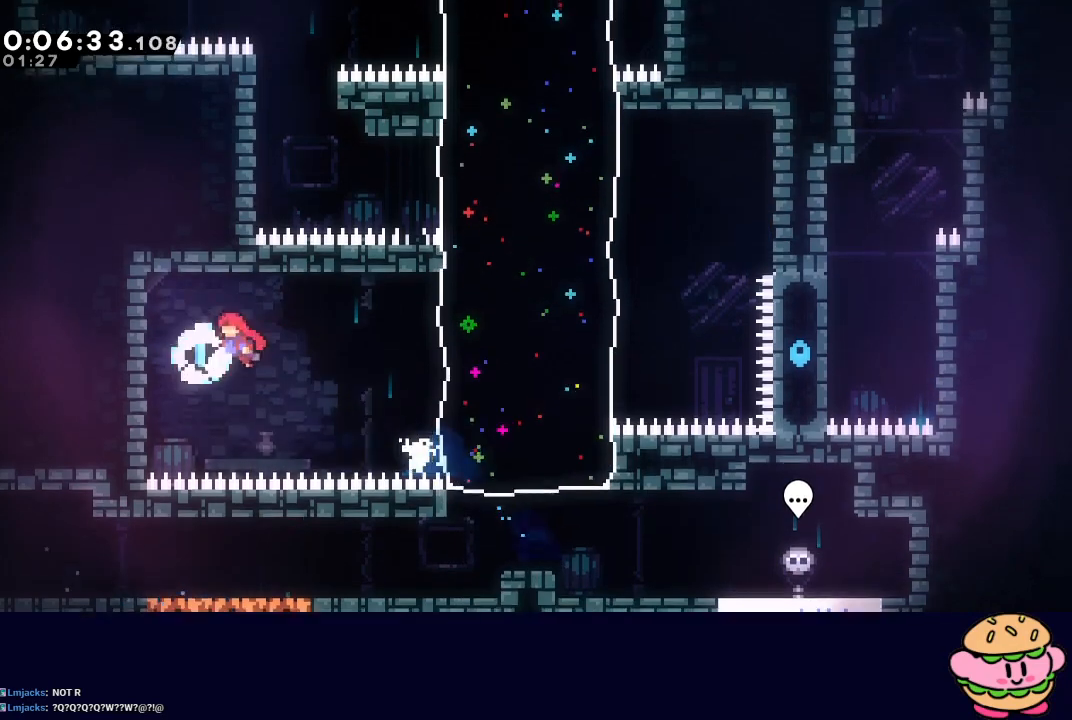
{"buttons": ["CIRCLE", "DPAD_RIGHT"], "left_stick": "center", "right_stick": "center", "events": [[167, "CIRCLE", "up"], [200, "DPAD_LEFT", "up"], [200, "L2", "up"], [217, "DPAD_RIGHT", "down"], [250, "CIRCLE", "down"]]}
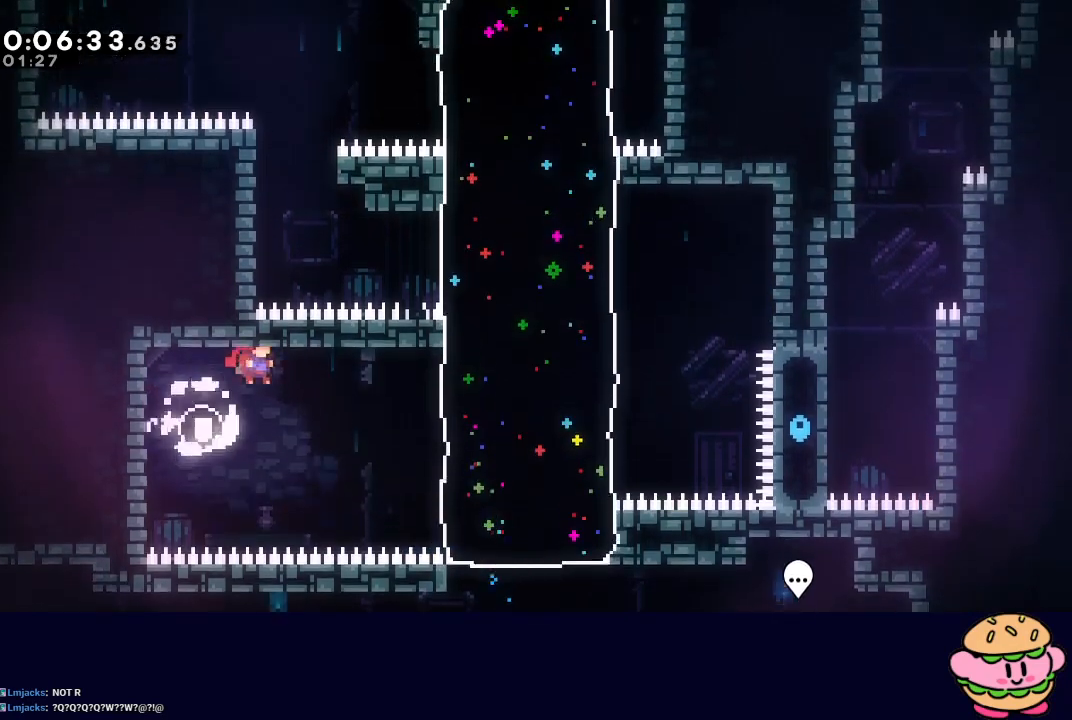
{"buttons": [], "left_stick": "center", "right_stick": "center", "events": [[200, "CROSS", "down"], [333, "CROSS", "up"], [350, "CIRCLE", "up"], [367, "DPAD_RIGHT", "up"]]}
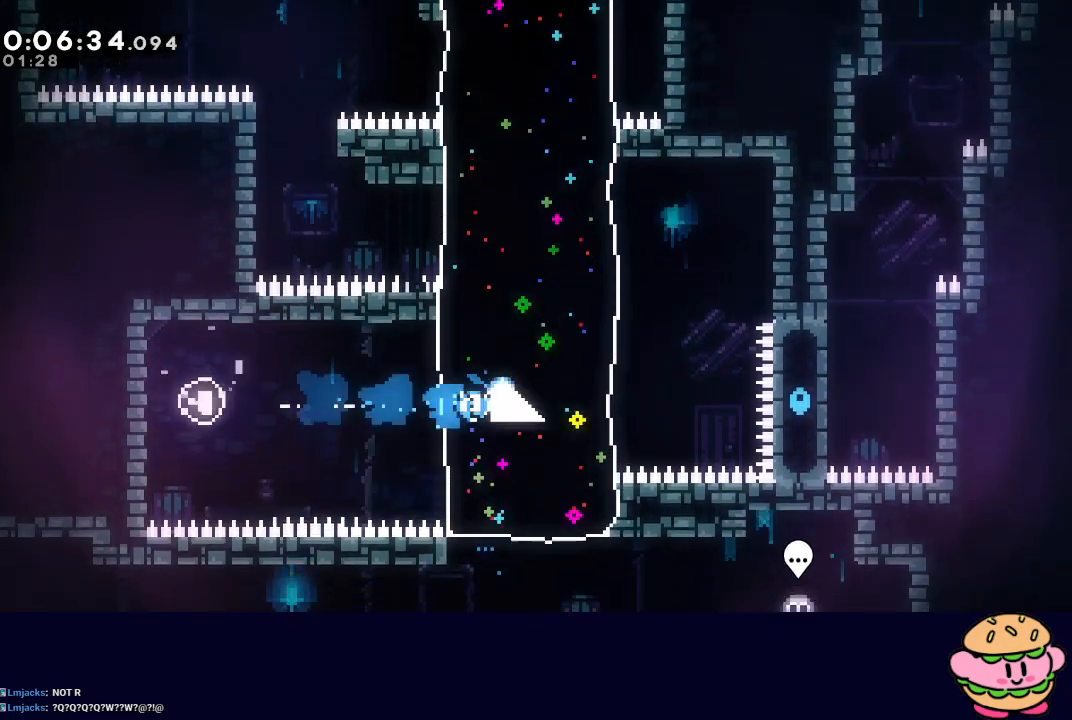
{"buttons": [], "left_stick": "center", "right_stick": "center", "events": [[117, "DPAD_LEFT", "down"], [133, "DPAD_DOWN", "down"], [167, "CROSS", "down"], [300, "CROSS", "up"], [417, "DPAD_DOWN", "up"], [433, "DPAD_LEFT", "up"]]}
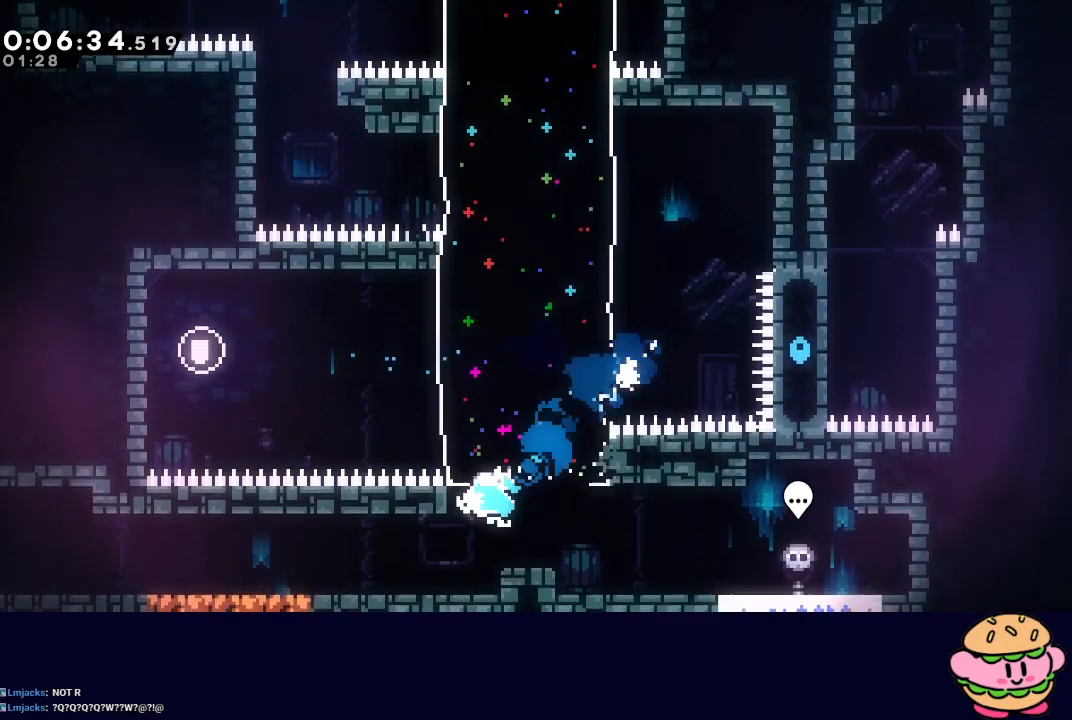
{"buttons": ["DPAD_RIGHT"], "left_stick": "center", "right_stick": "center", "events": [[50, "CROSS", "down"], [50, "DPAD_UP", "down"], [217, "CROSS", "up"], [267, "DPAD_UP", "up"], [400, "DPAD_RIGHT", "down"]]}
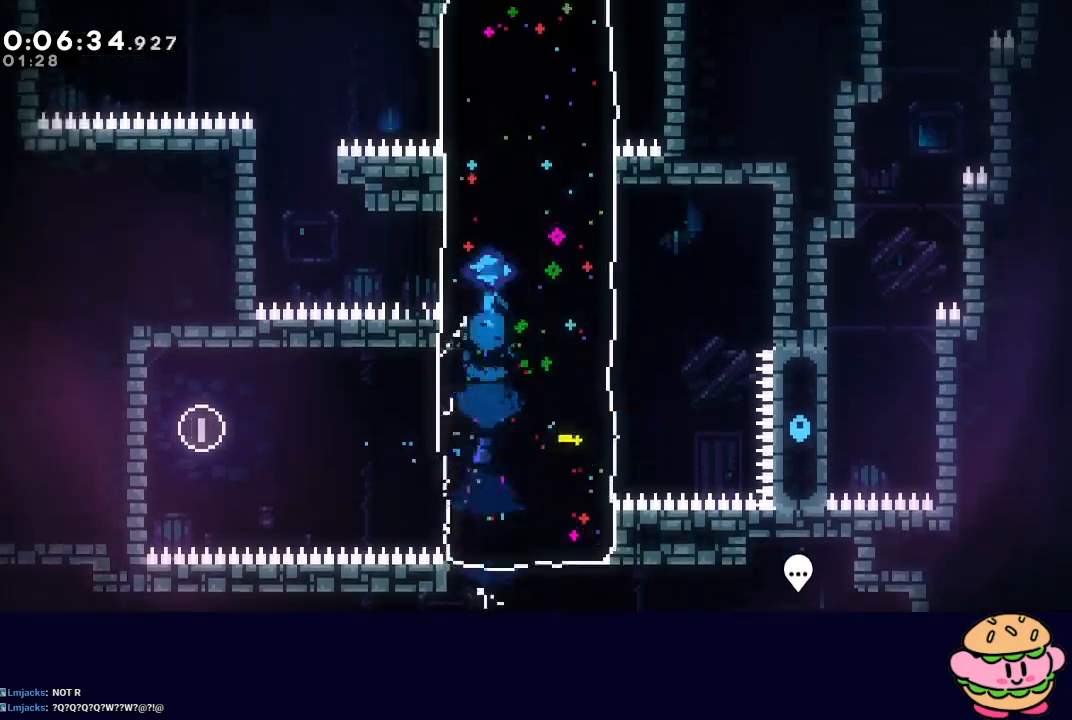
{"buttons": ["DPAD_RIGHT"], "left_stick": "center", "right_stick": "center", "events": []}
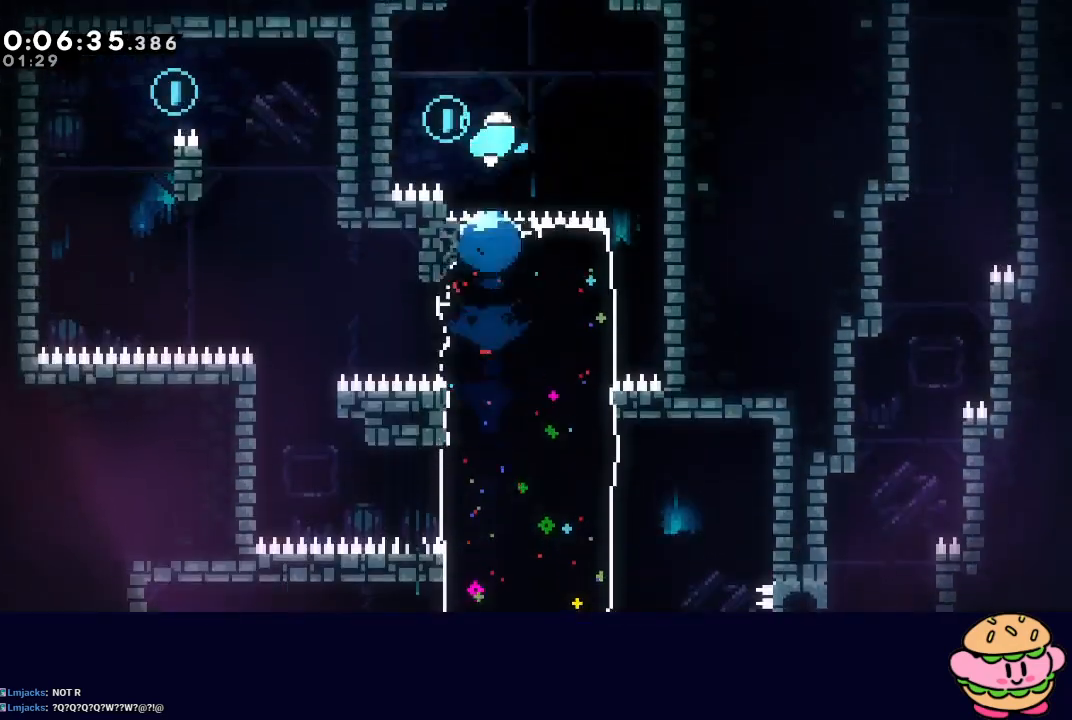
{"buttons": [], "left_stick": "center", "right_stick": "center", "events": [[483, "DPAD_RIGHT", "up"]]}
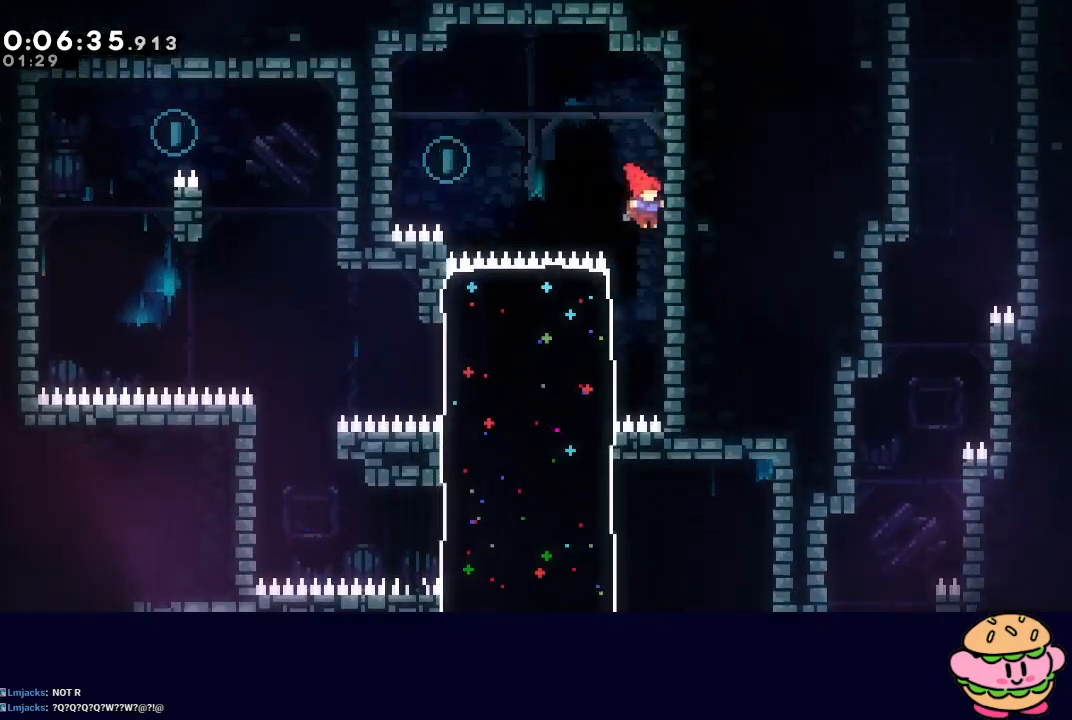
{"buttons": ["DPAD_LEFT"], "left_stick": "center", "right_stick": "center", "events": [[83, "DPAD_LEFT", "down"], [200, "DPAD_UP", "down"], [233, "CROSS", "down"], [367, "CROSS", "up"], [450, "DPAD_UP", "up"]]}
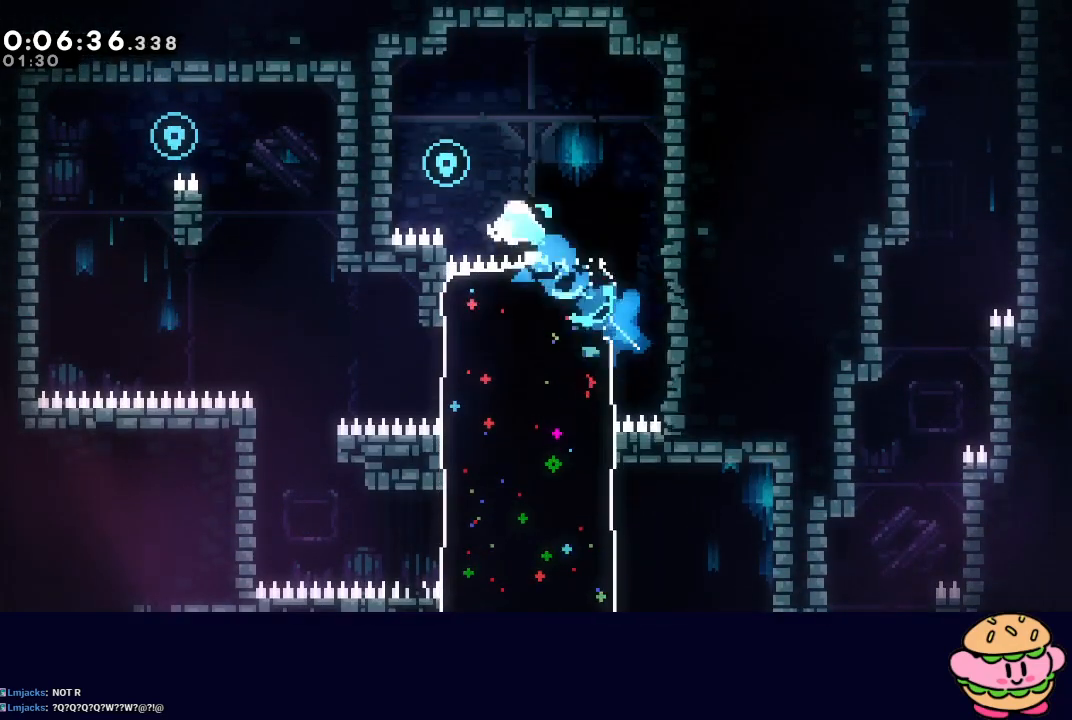
{"buttons": ["CIRCLE", "DPAD_RIGHT"], "left_stick": "center", "right_stick": "center", "events": [[233, "CIRCLE", "down"], [233, "DPAD_LEFT", "up"], [250, "DPAD_RIGHT", "down"]]}
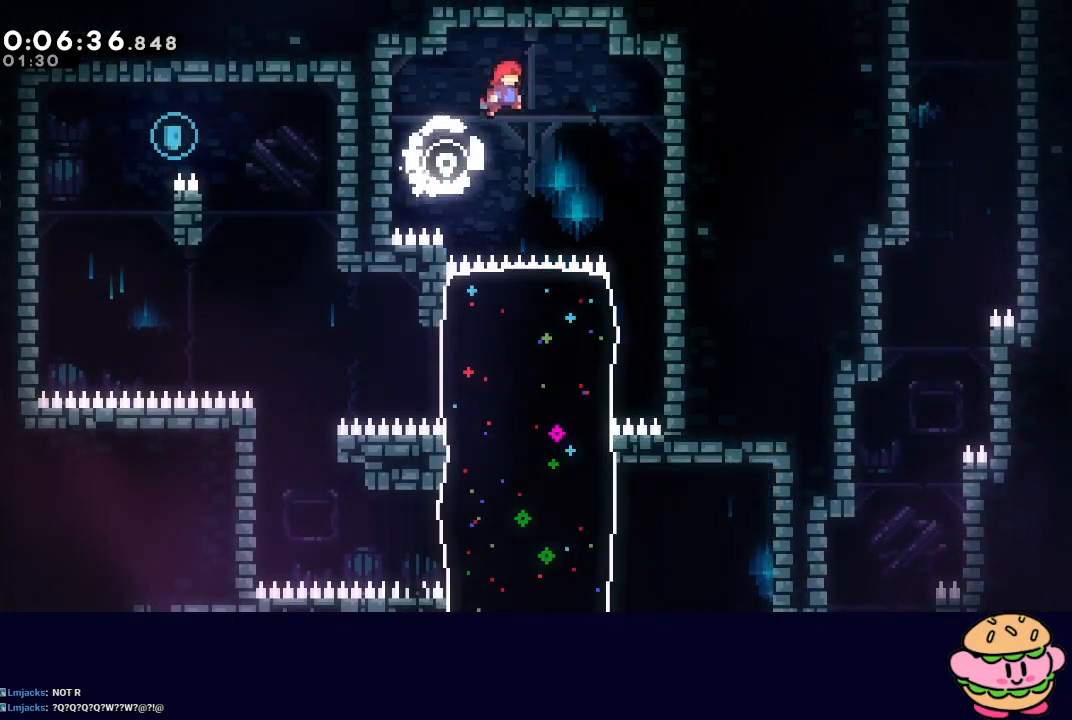
{"buttons": [], "left_stick": "center", "right_stick": "center", "events": [[367, "CIRCLE", "up"], [483, "DPAD_RIGHT", "up"]]}
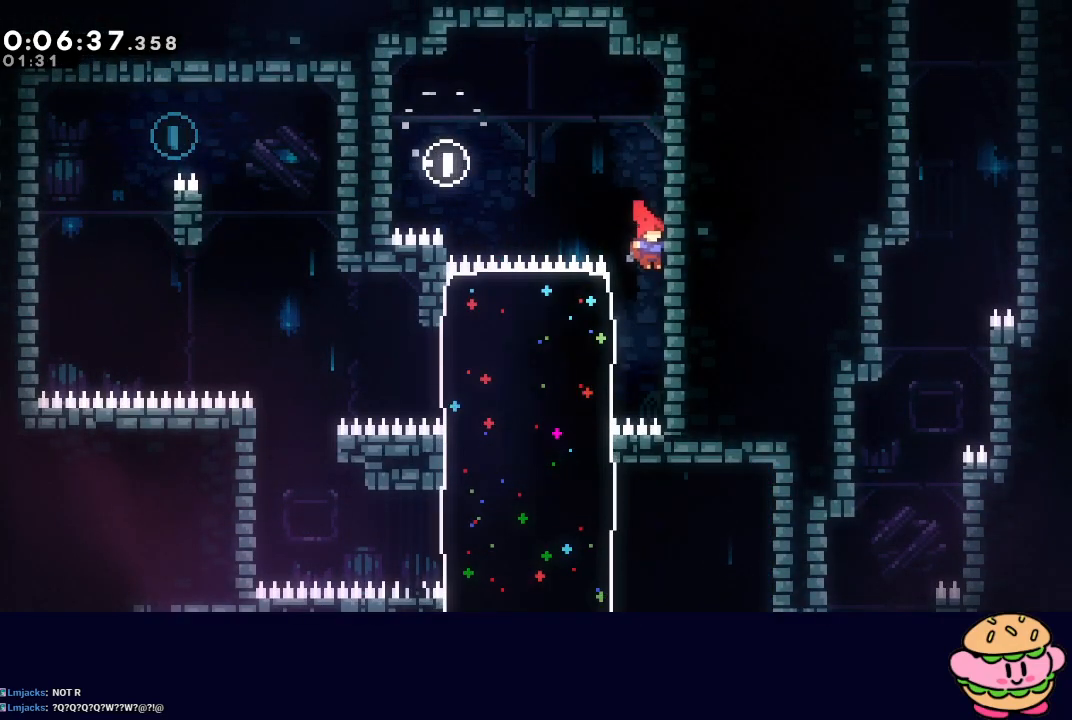
{"buttons": ["DPAD_LEFT"], "left_stick": "center", "right_stick": "center", "events": [[133, "DPAD_LEFT", "down"], [233, "CROSS", "down"], [350, "CROSS", "up"]]}
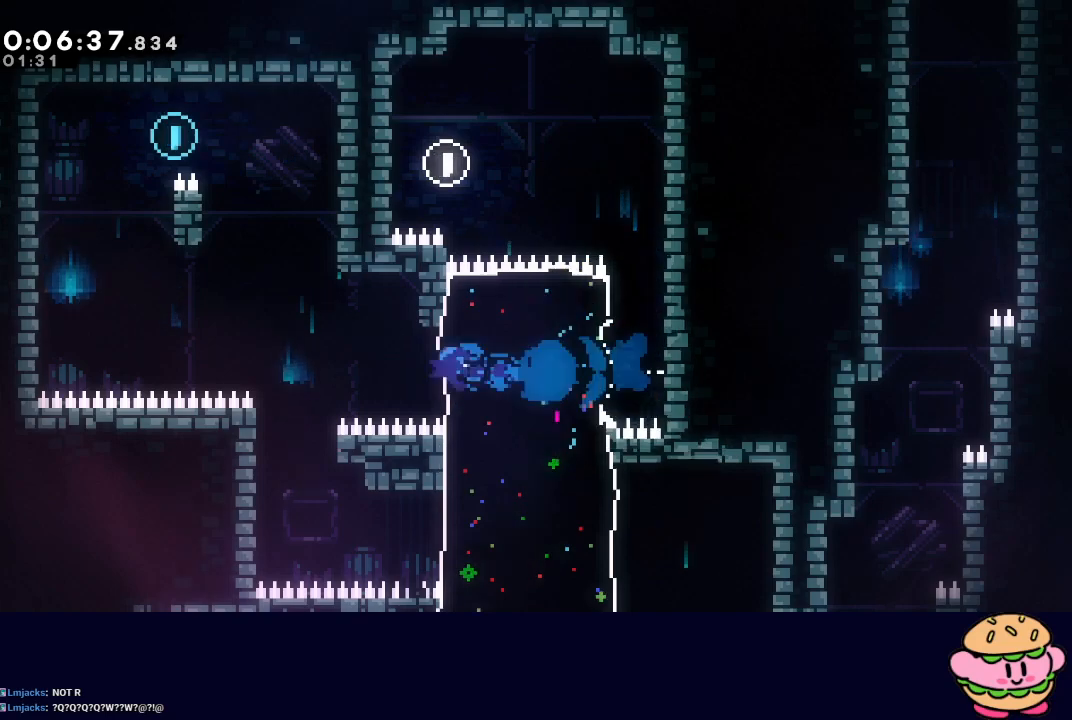
{"buttons": ["L2", "R1", "DPAD_LEFT"], "left_stick": "center", "right_stick": "center", "events": [[50, "CIRCLE", "down"], [117, "R1", "down"], [133, "L2", "down"], [500, "CIRCLE", "up"]]}
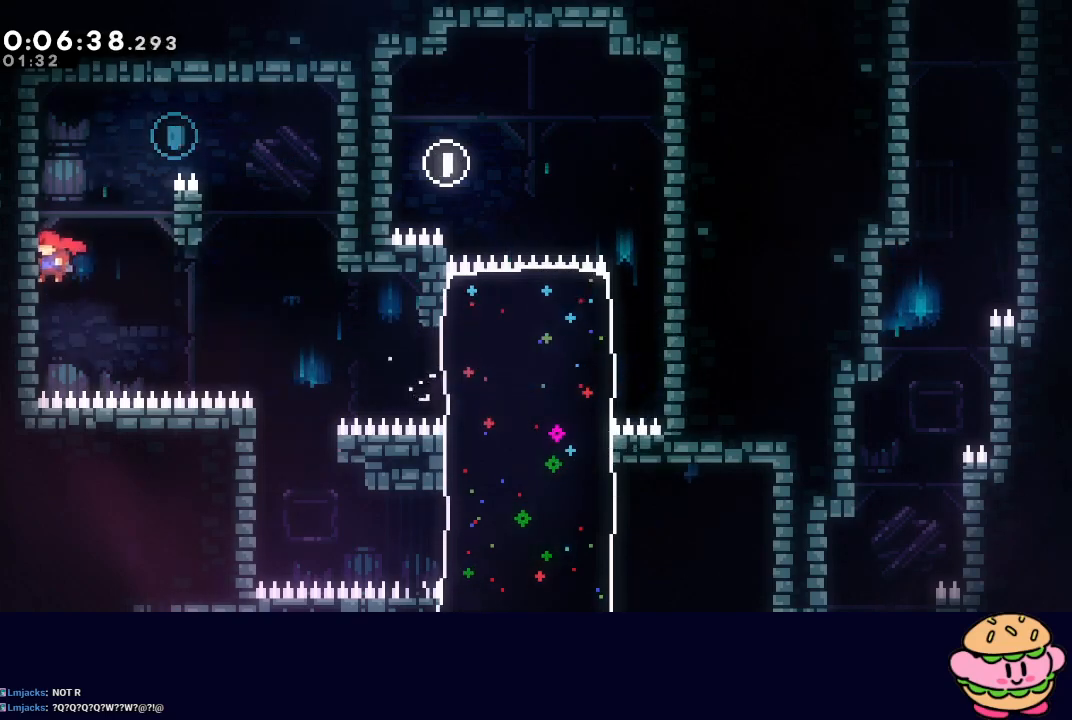
{"buttons": ["CIRCLE", "R1", "DPAD_RIGHT"], "left_stick": "center", "right_stick": "center", "events": [[17, "L2", "up"], [33, "DPAD_LEFT", "up"], [67, "DPAD_RIGHT", "down"], [100, "CIRCLE", "down"], [183, "CIRCLE", "up"], [400, "CIRCLE", "down"]]}
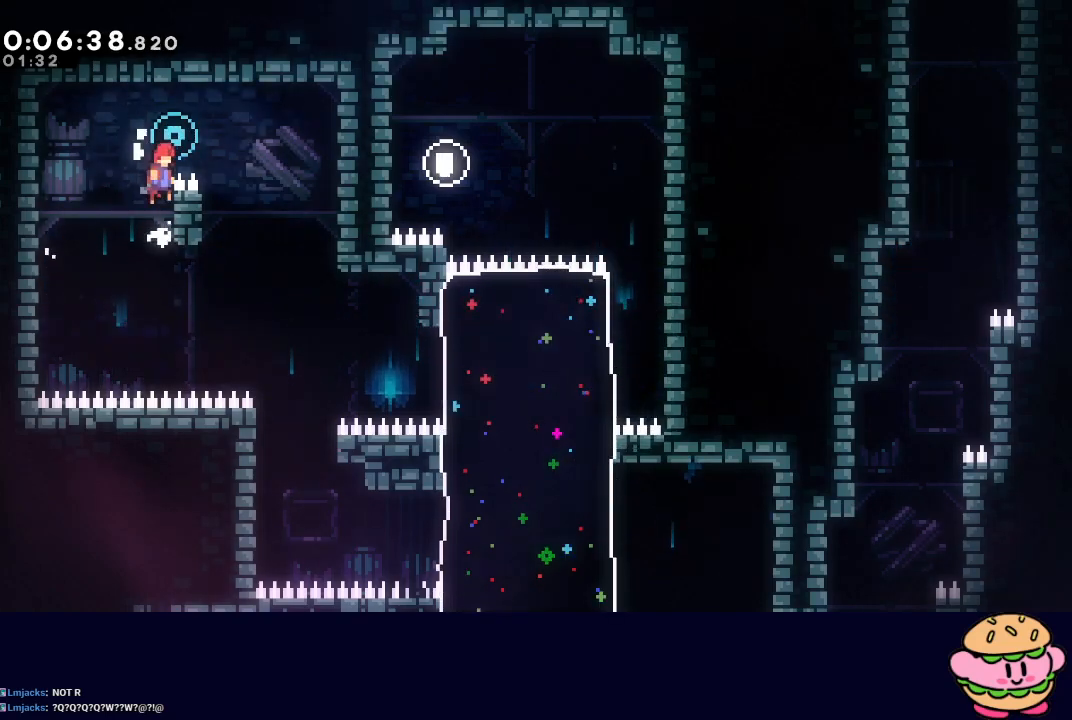
{"buttons": ["DPAD_DOWN"], "left_stick": "center", "right_stick": "center", "events": [[133, "DPAD_DOWN", "down"], [350, "CIRCLE", "up"], [433, "R1", "up"], [483, "DPAD_RIGHT", "up"]]}
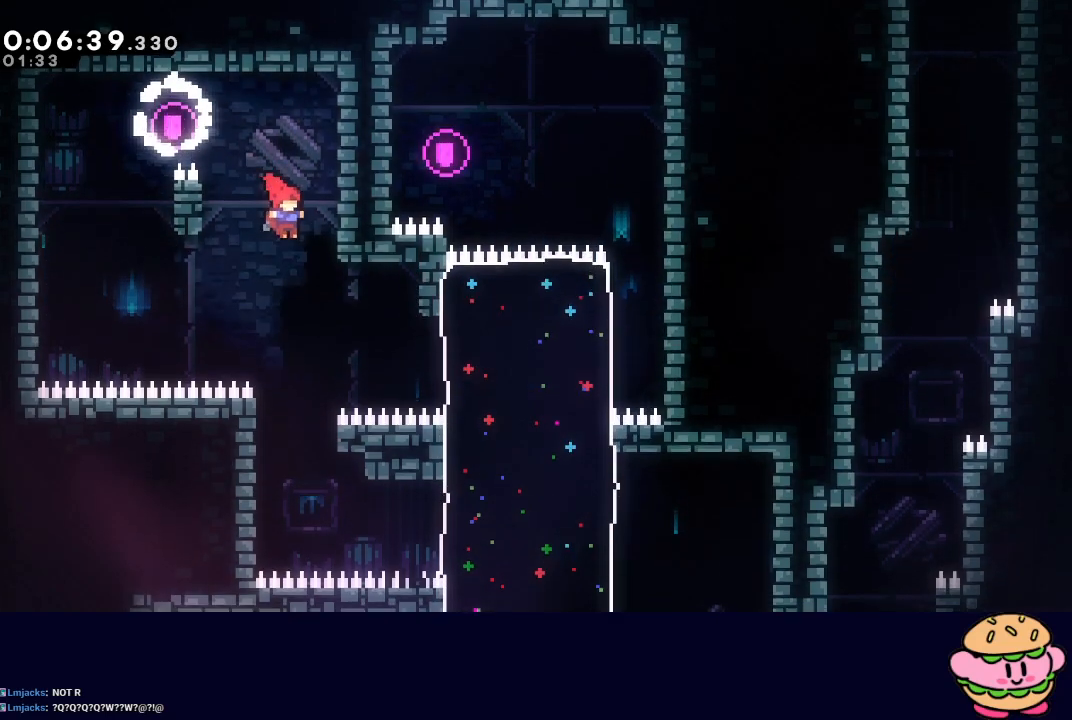
{"buttons": ["L1", "DPAD_RIGHT"], "left_stick": "center", "right_stick": "center", "events": [[250, "DPAD_DOWN", "up"], [333, "DPAD_RIGHT", "down"], [400, "L1", "down"]]}
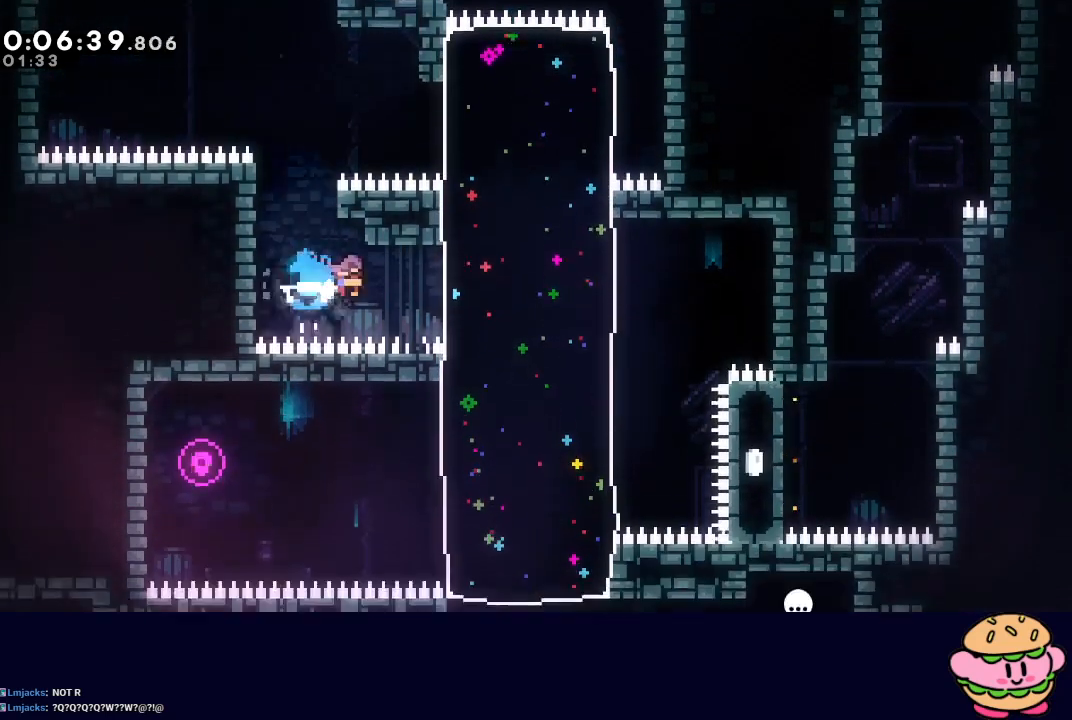
{"buttons": ["DPAD_LEFT"], "left_stick": "center", "right_stick": "center", "events": [[83, "L1", "up"], [117, "DPAD_RIGHT", "up"], [150, "DPAD_LEFT", "down"]]}
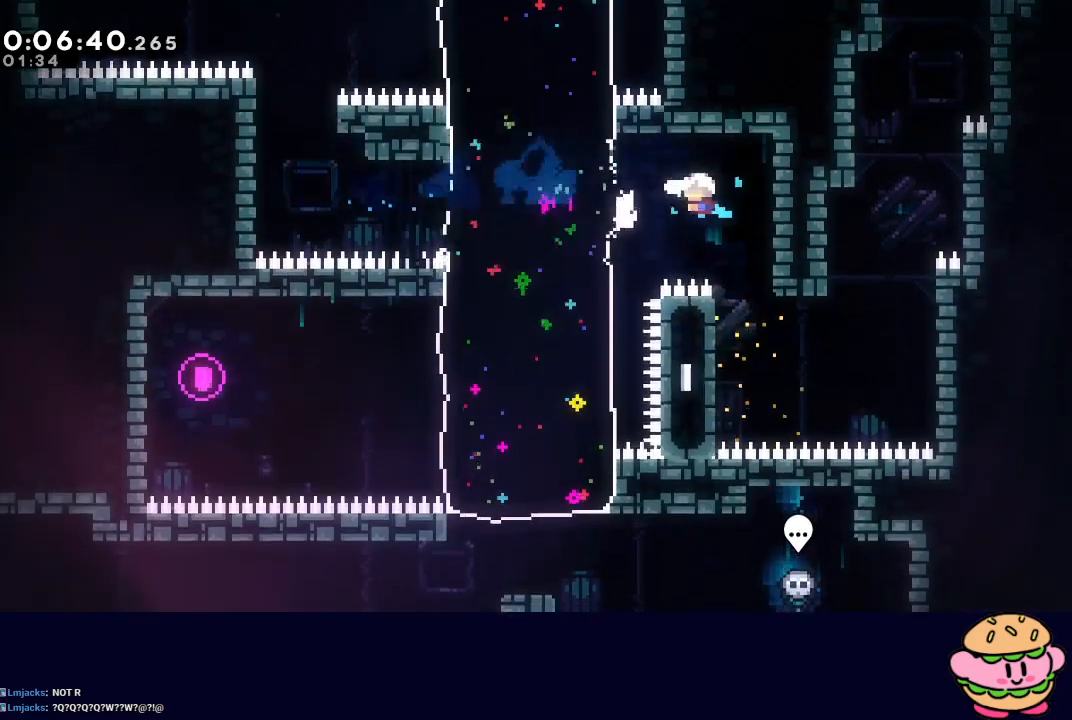
{"buttons": ["CIRCLE", "DPAD_RIGHT"], "left_stick": "center", "right_stick": "center", "events": [[383, "DPAD_LEFT", "up"], [400, "CIRCLE", "down"], [417, "DPAD_RIGHT", "down"]]}